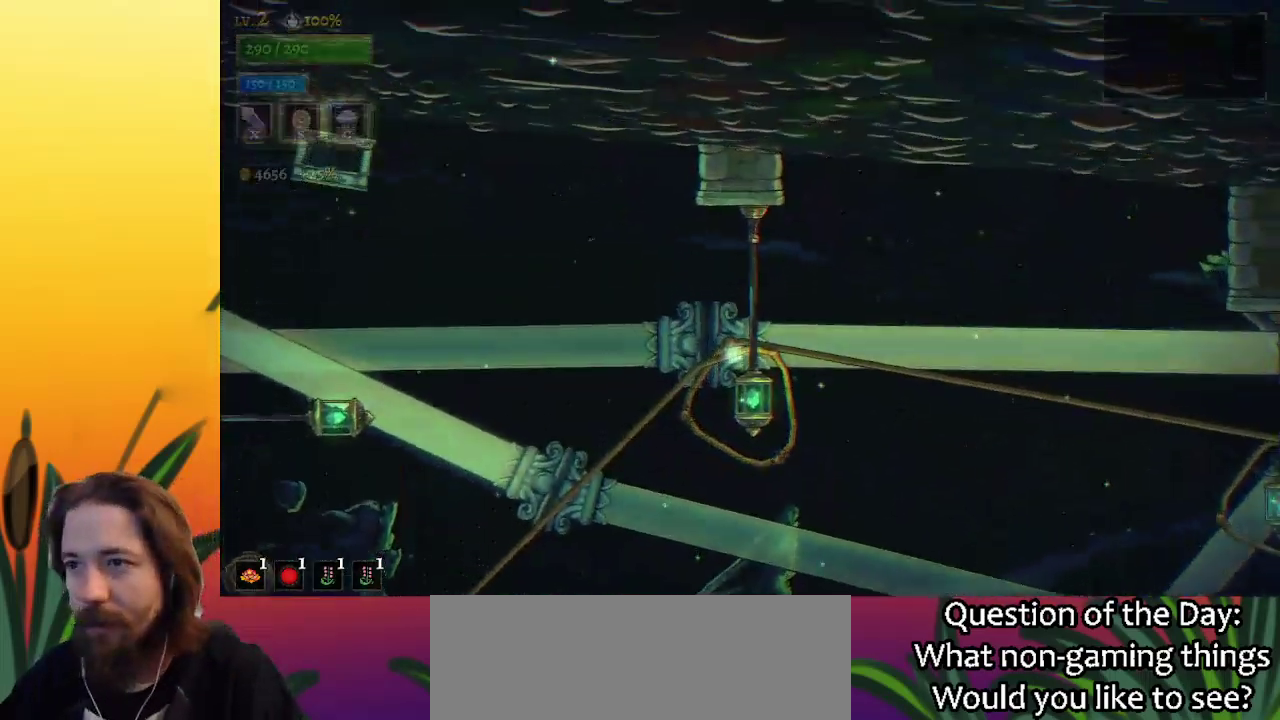
Gameplay with keyboard; each line is a JSON object with the keys held at the frame after it. "events" lists presses ("down") and releases ("up") of "a", "c", "d", "down", "left", "right", "s", "up", "x" and "z" between this image and that frame as [ms after this image, input, new state], when the widget could be followed in between. No other keys are recorded. Mouse input is not recorded.
{"keys": [], "events": []}
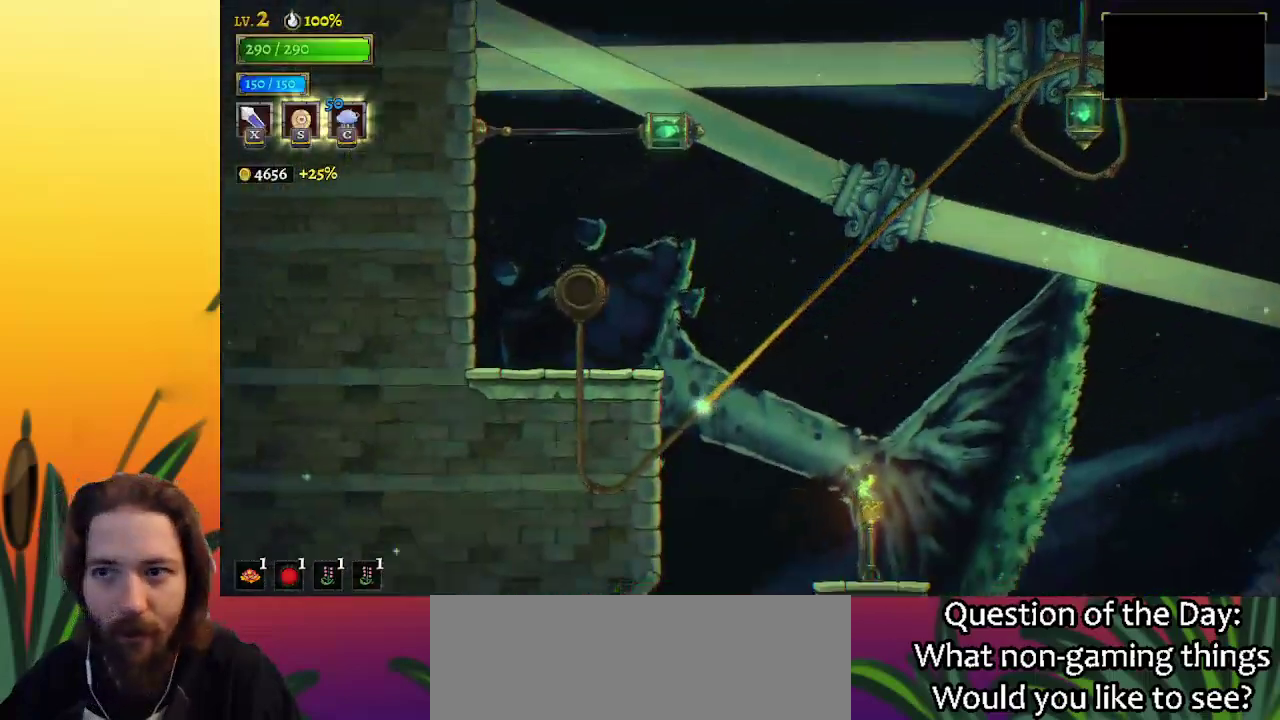
{"keys": [], "events": []}
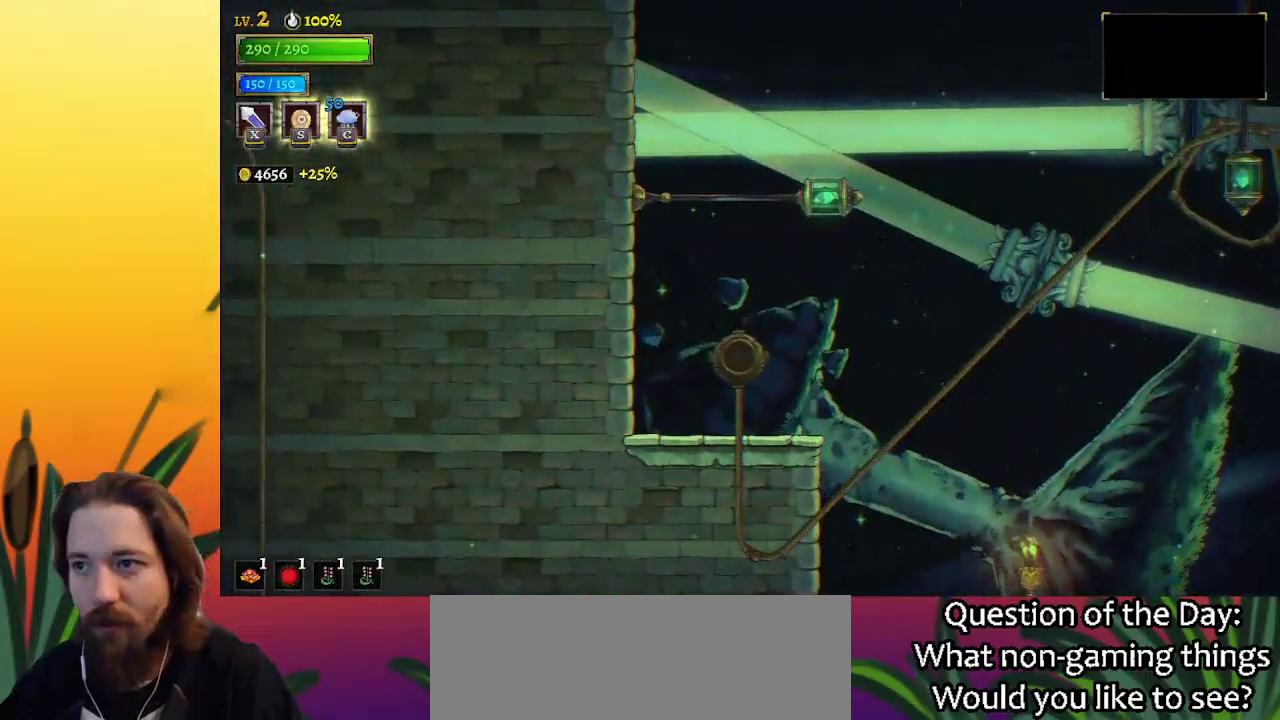
{"keys": ["right", "z"], "events": [[233, "right", "down"], [467, "z", "down"]]}
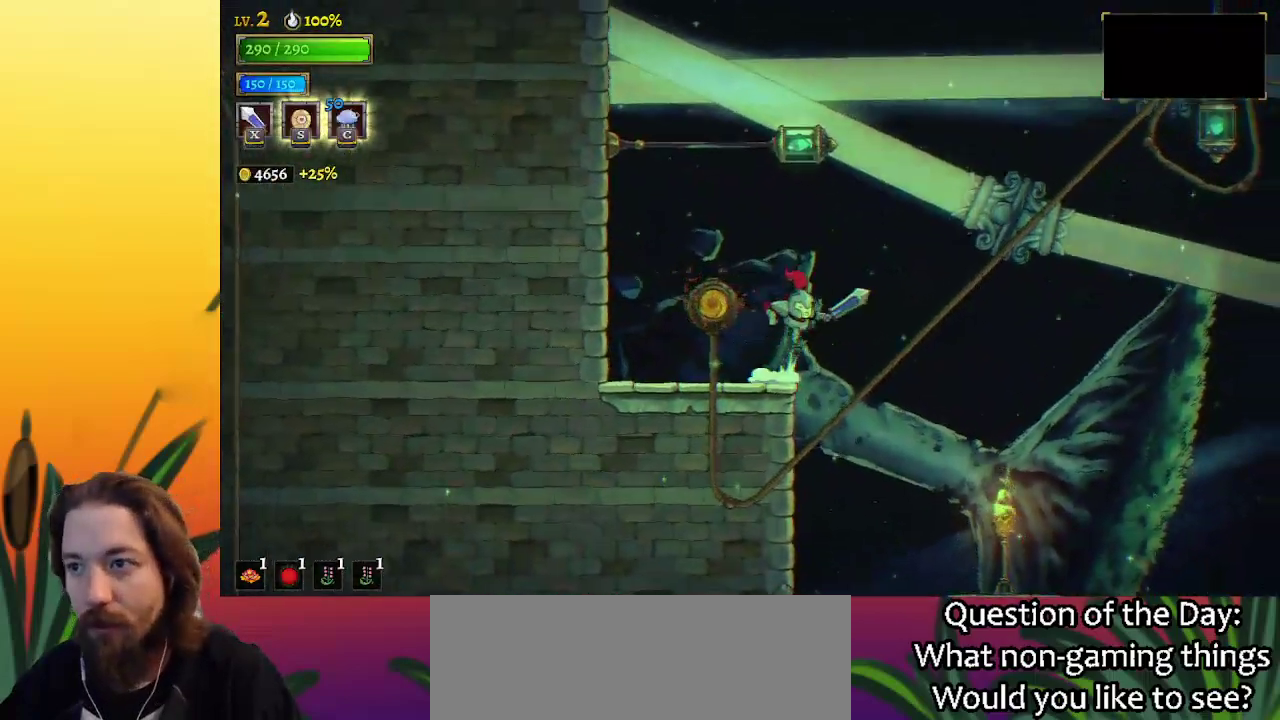
{"keys": ["d", "right"], "events": [[383, "d", "down"], [483, "z", "up"]]}
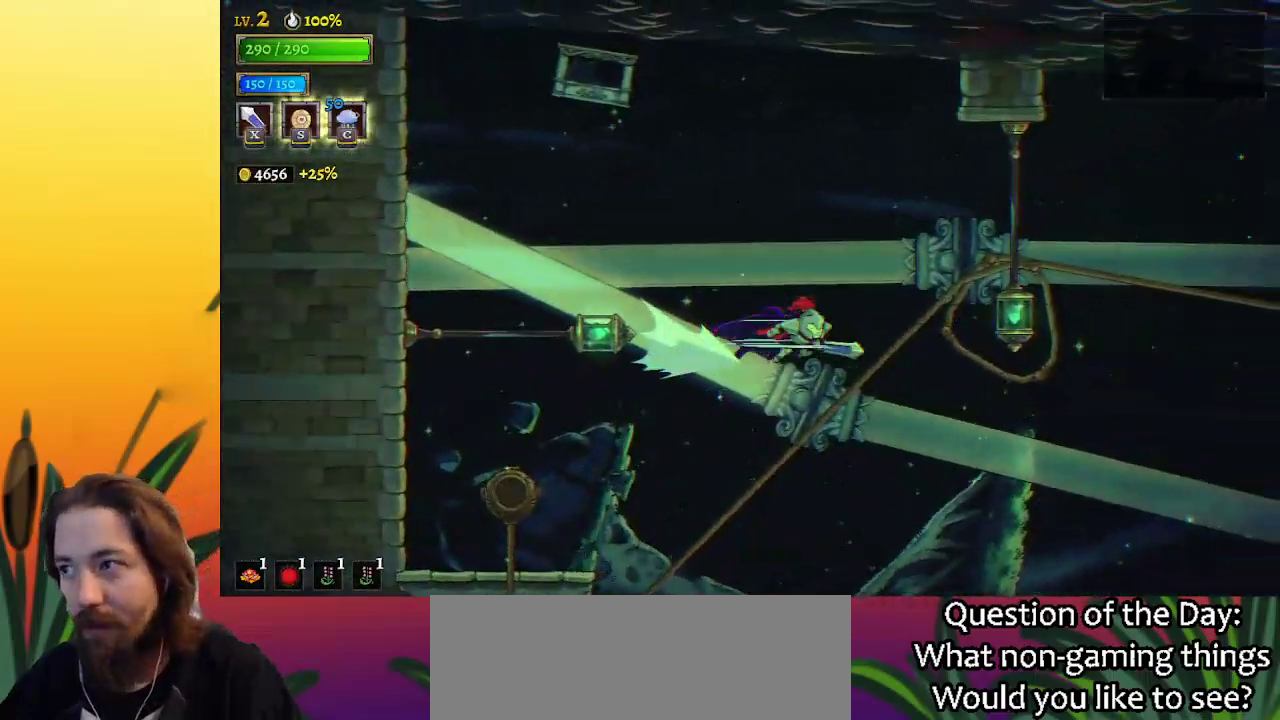
{"keys": ["d", "right"], "events": [[217, "down", "down"], [267, "d", "up"], [300, "down", "up"], [350, "d", "down"]]}
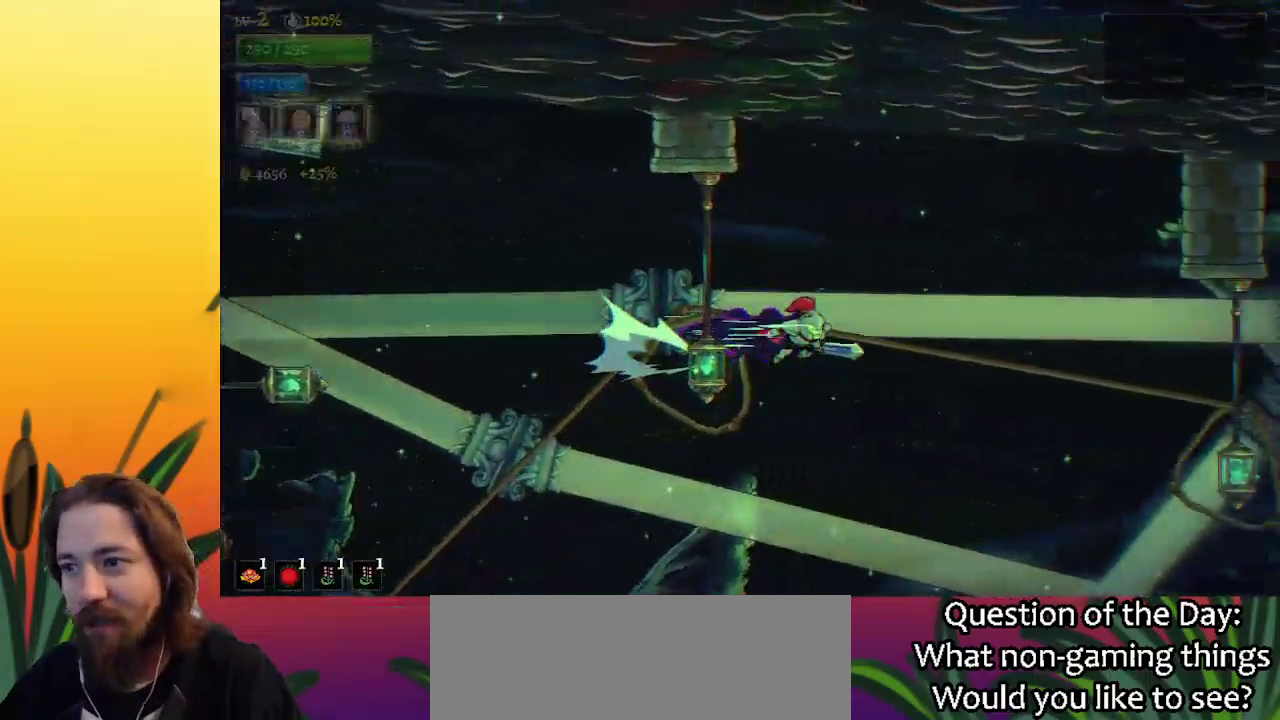
{"keys": ["right"], "events": [[467, "d", "up"]]}
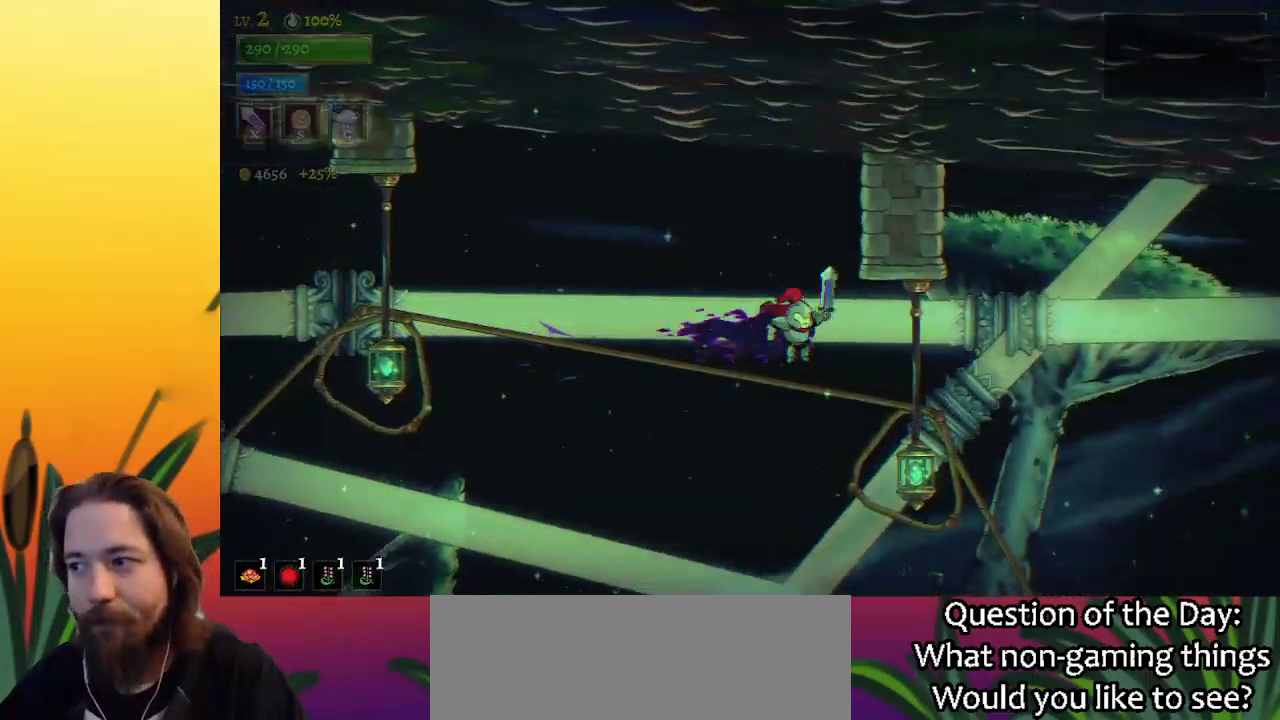
{"keys": ["d", "right"], "events": [[200, "down", "down"], [283, "d", "down"], [283, "down", "up"]]}
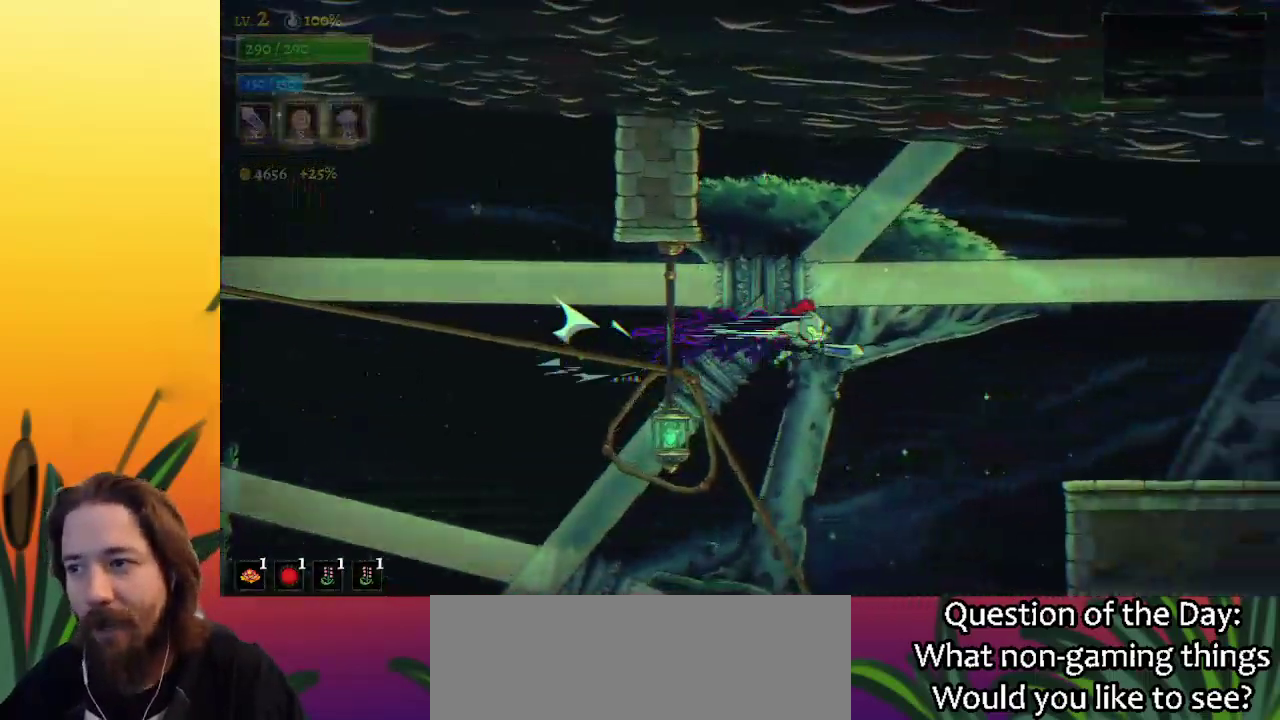
{"keys": ["right"], "events": [[483, "d", "up"]]}
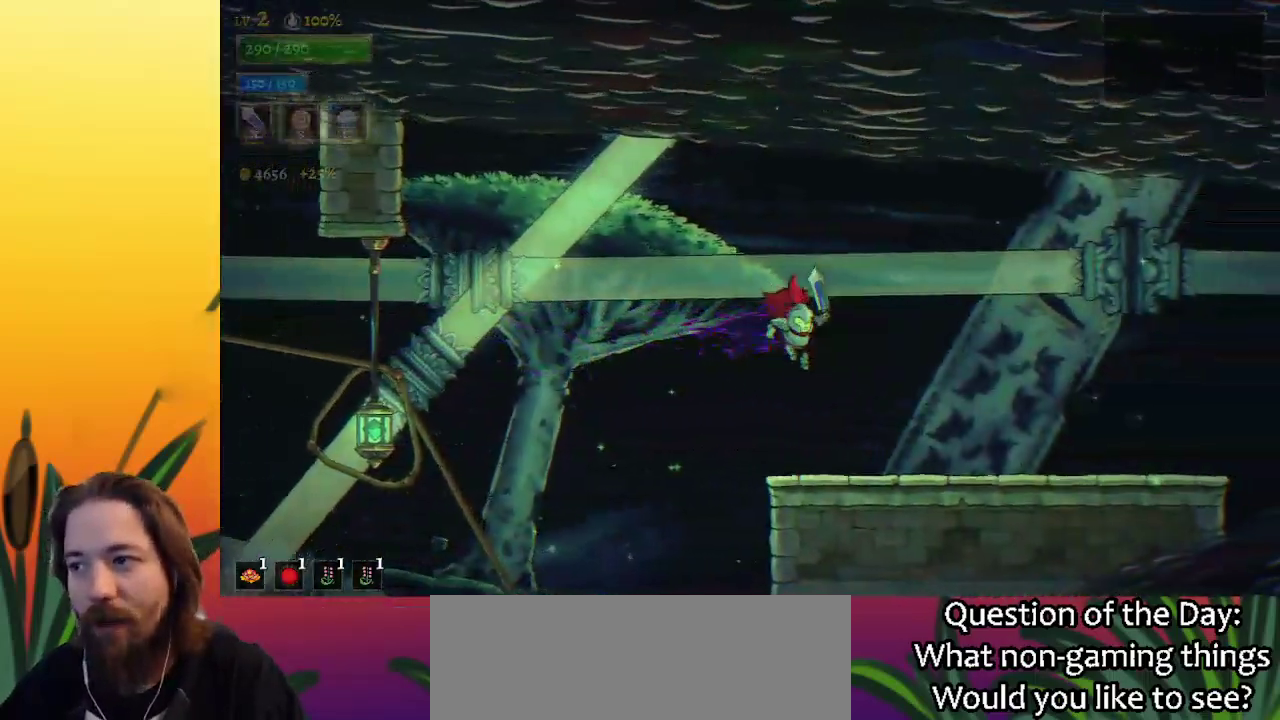
{"keys": ["d", "right"], "events": [[317, "d", "down"]]}
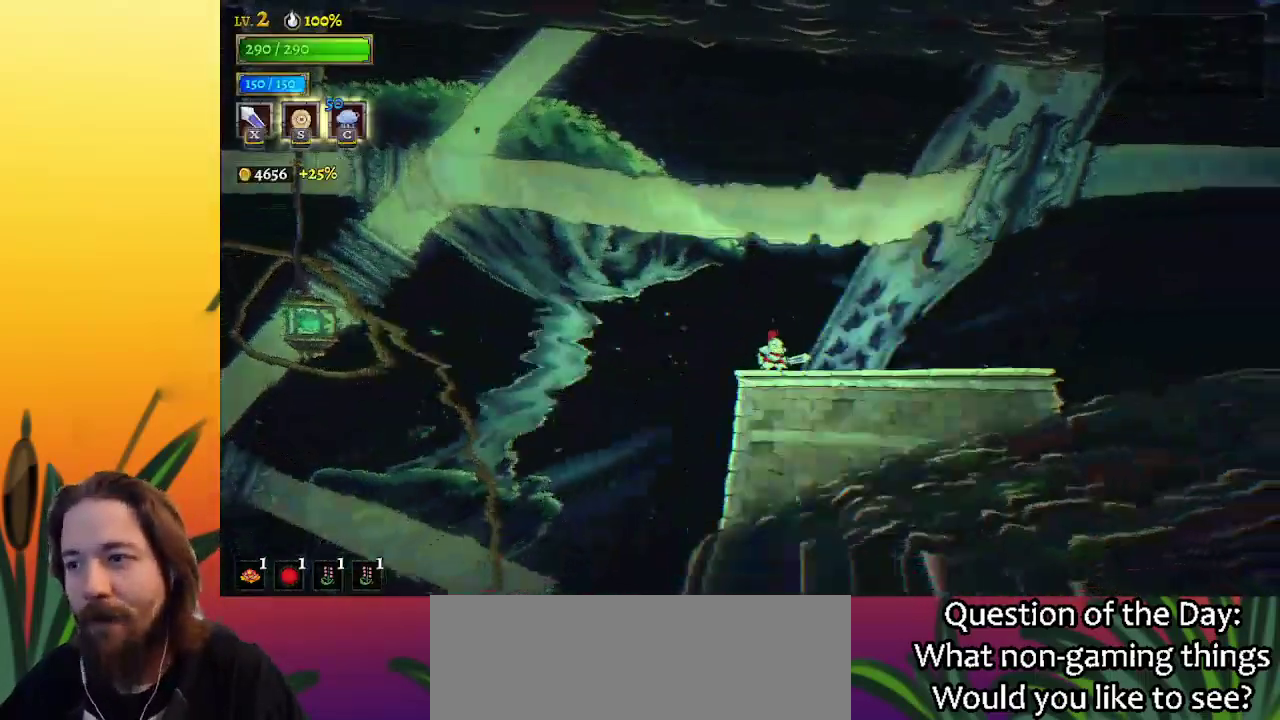
{"keys": ["right"], "events": [[83, "d", "up"], [133, "right", "up"], [317, "right", "down"]]}
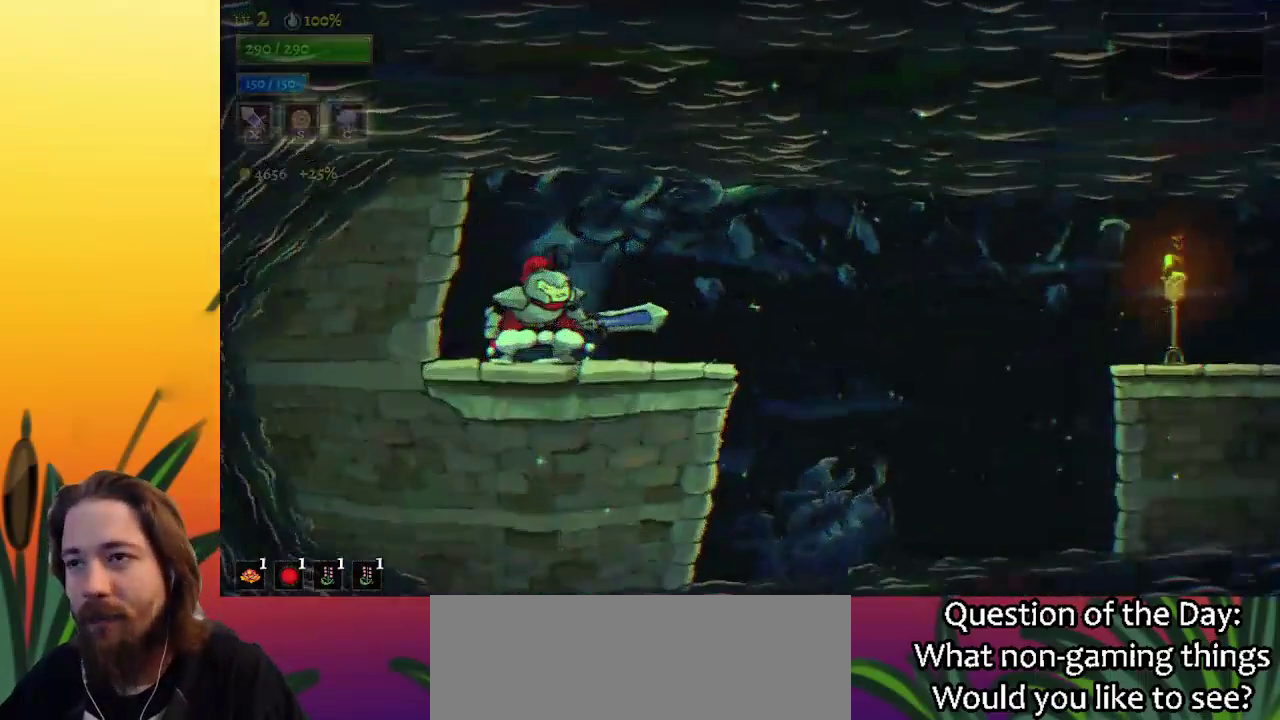
{"keys": ["right", "z"], "events": [[417, "z", "down"]]}
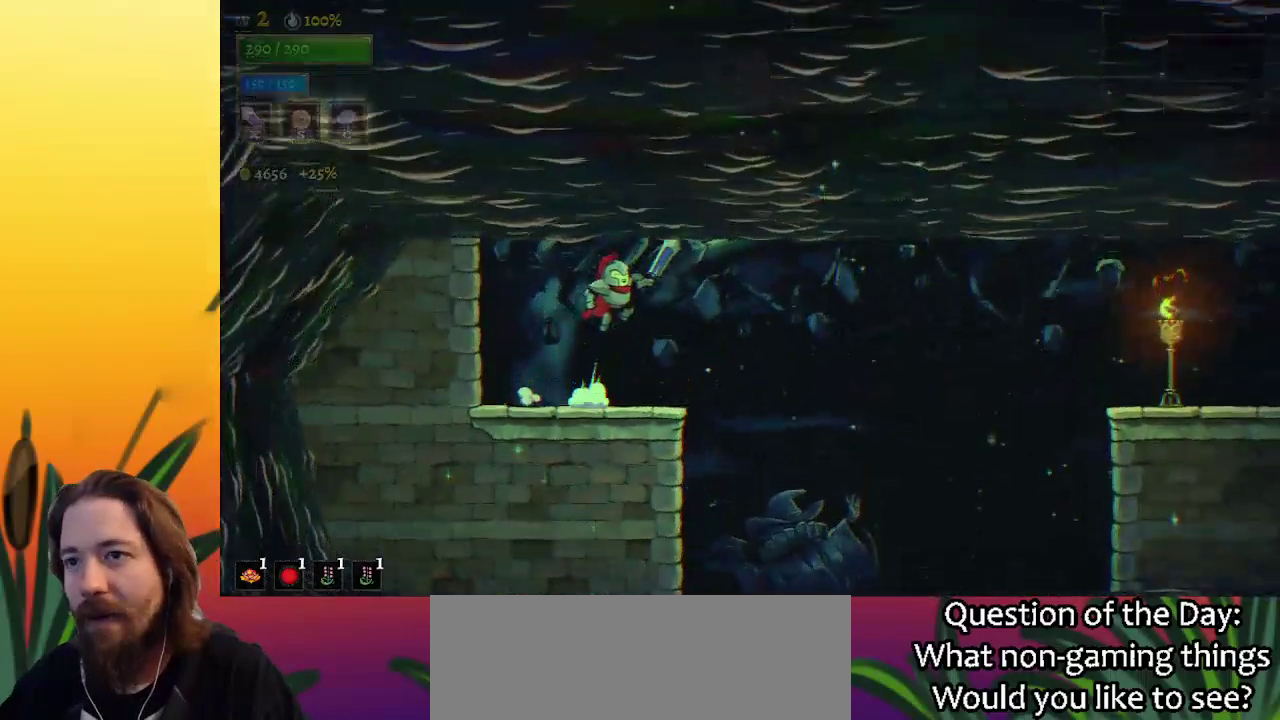
{"keys": ["d", "right"], "events": [[17, "d", "down"], [133, "z", "up"]]}
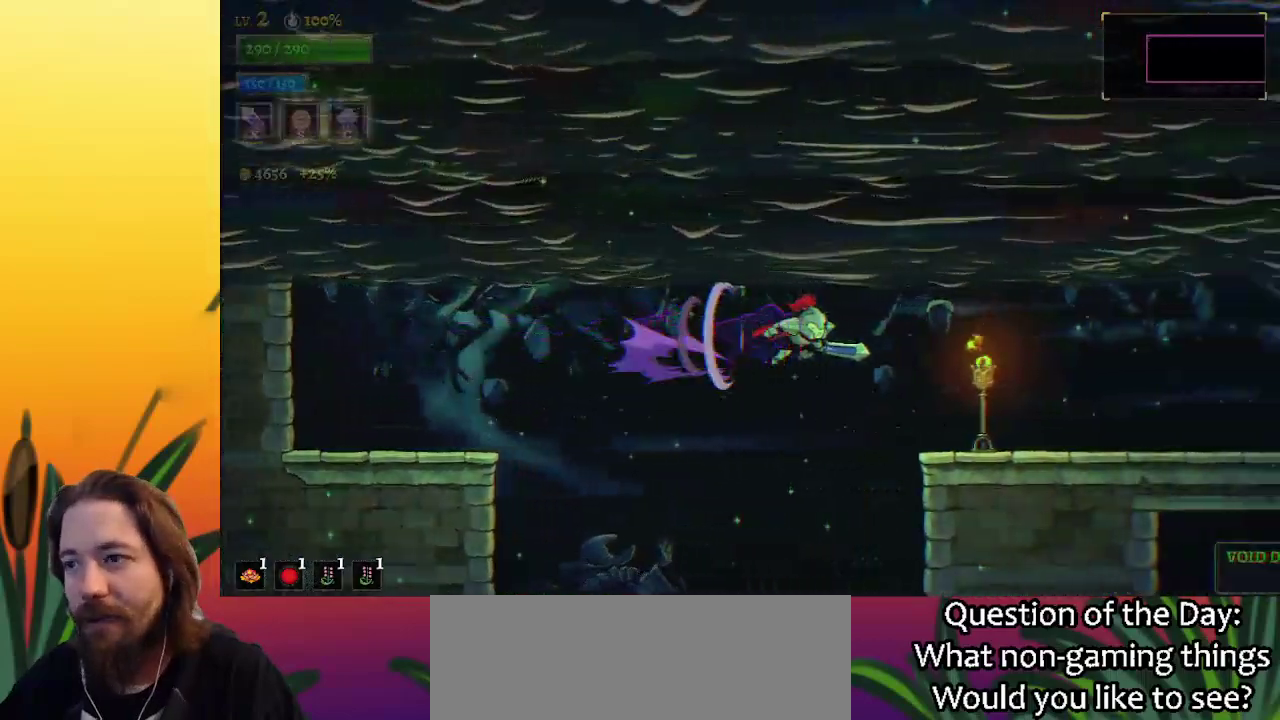
{"keys": ["right"], "events": [[167, "d", "up"]]}
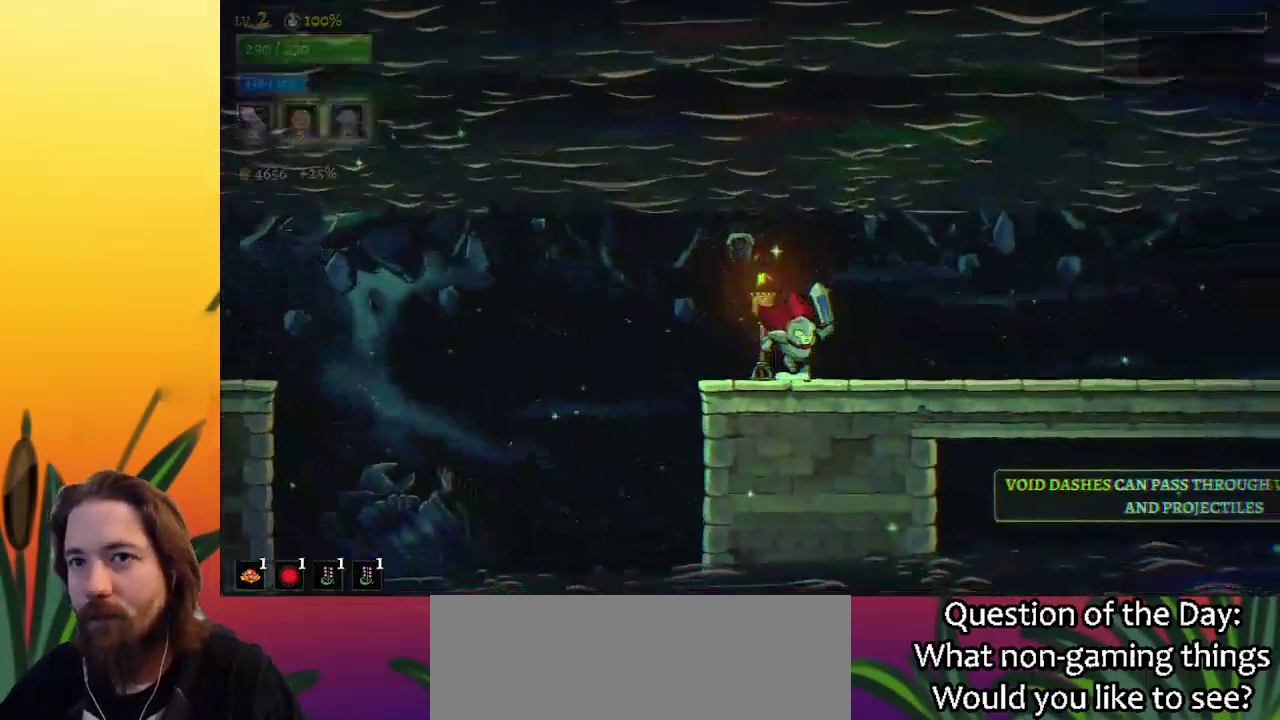
{"keys": ["right"], "events": [[50, "d", "down"], [417, "d", "up"]]}
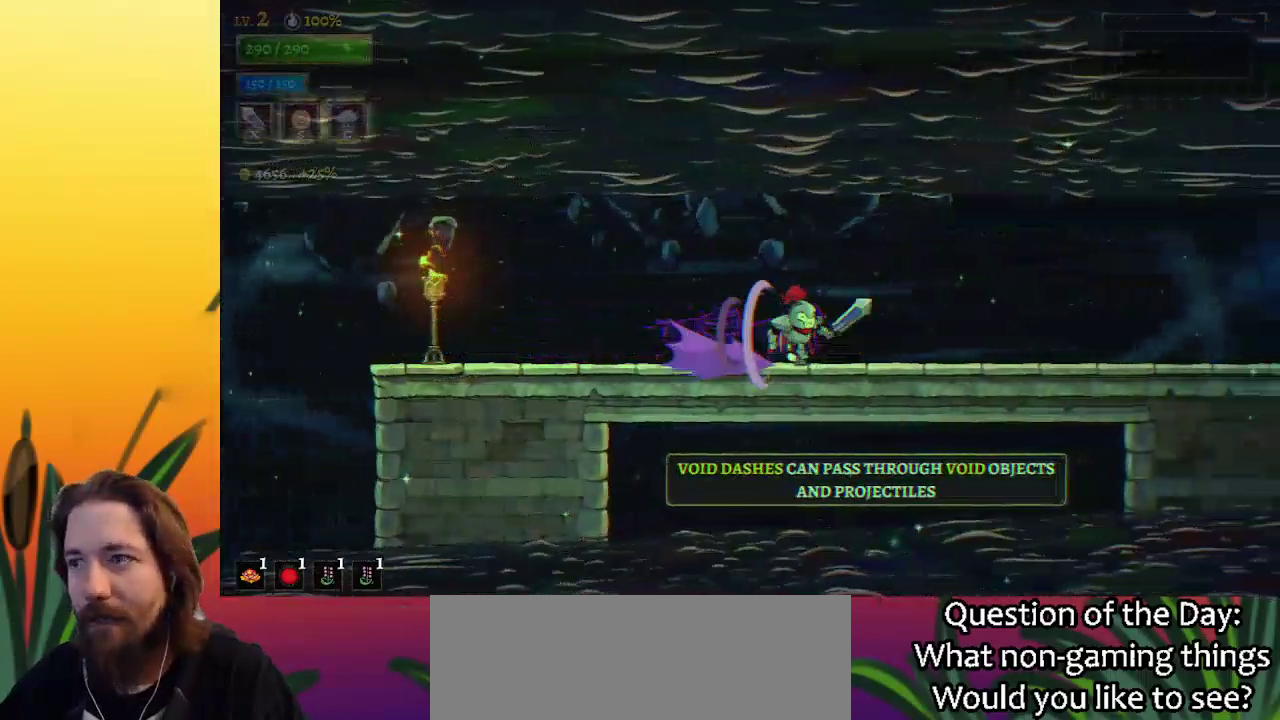
{"keys": [], "events": [[17, "d", "down"], [433, "d", "up"], [433, "right", "up"]]}
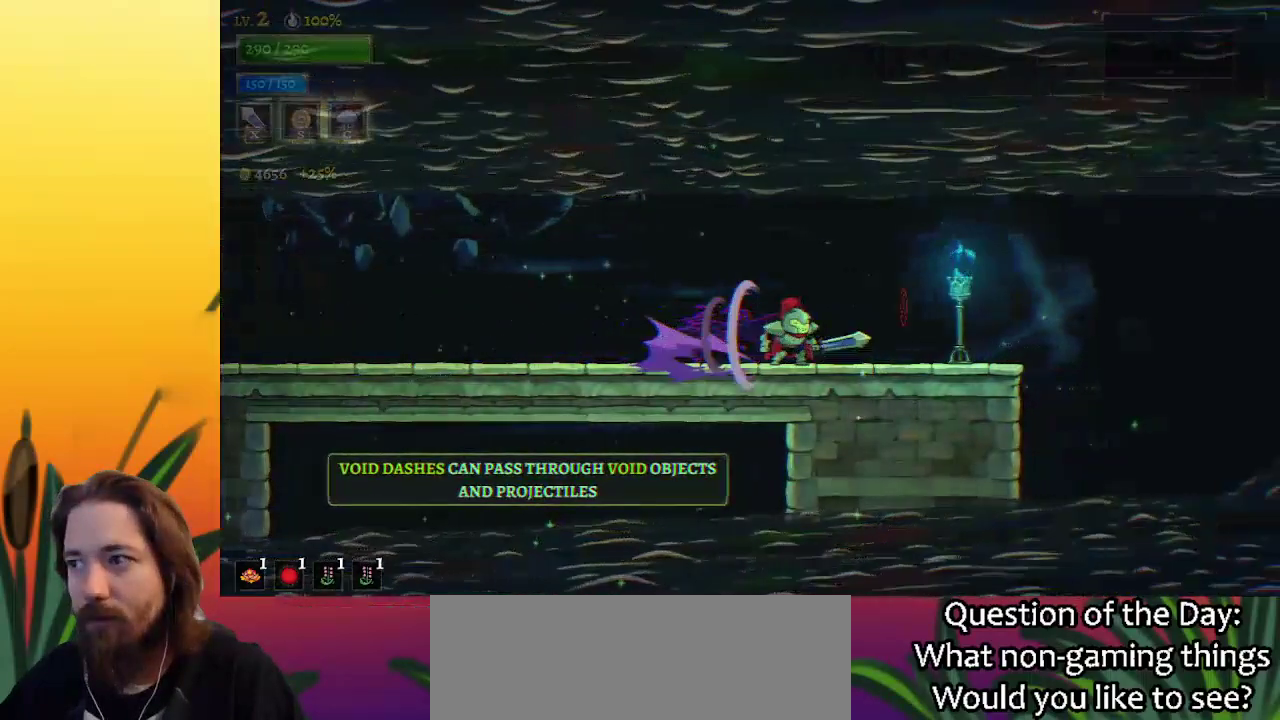
{"keys": [], "events": [[83, "left", "down"], [500, "left", "up"]]}
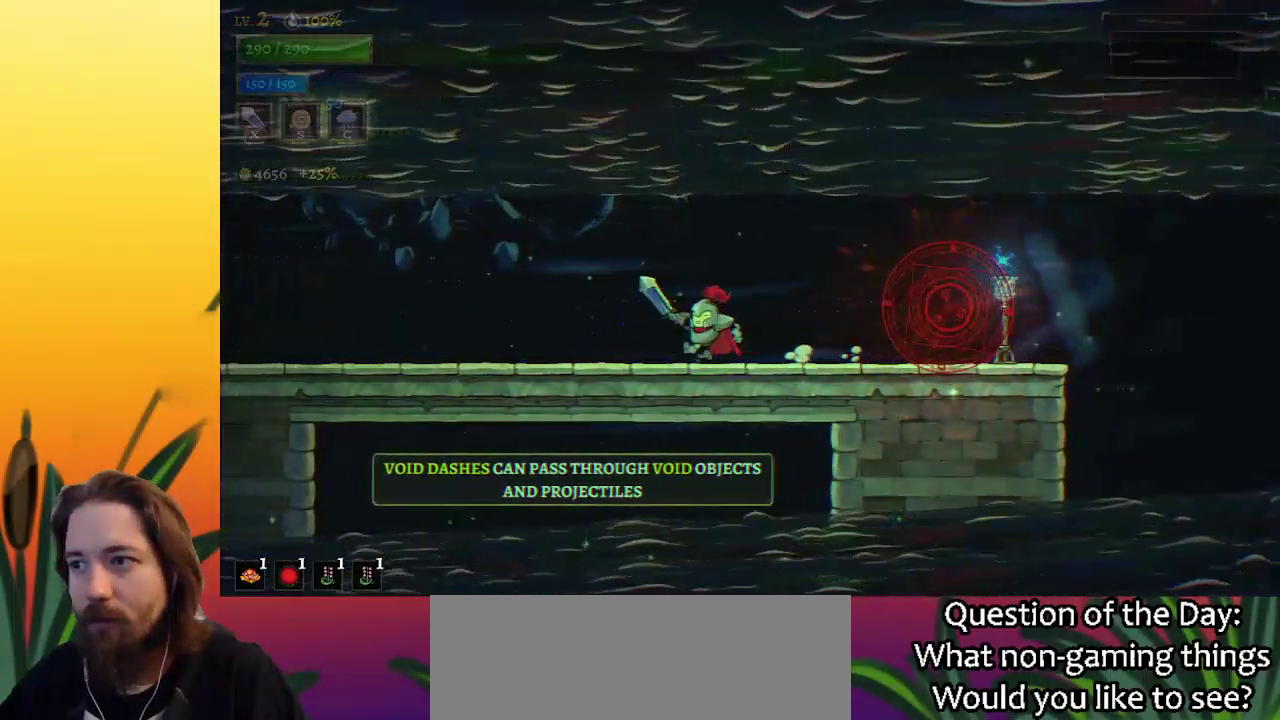
{"keys": [], "events": [[50, "right", "down"], [500, "right", "up"]]}
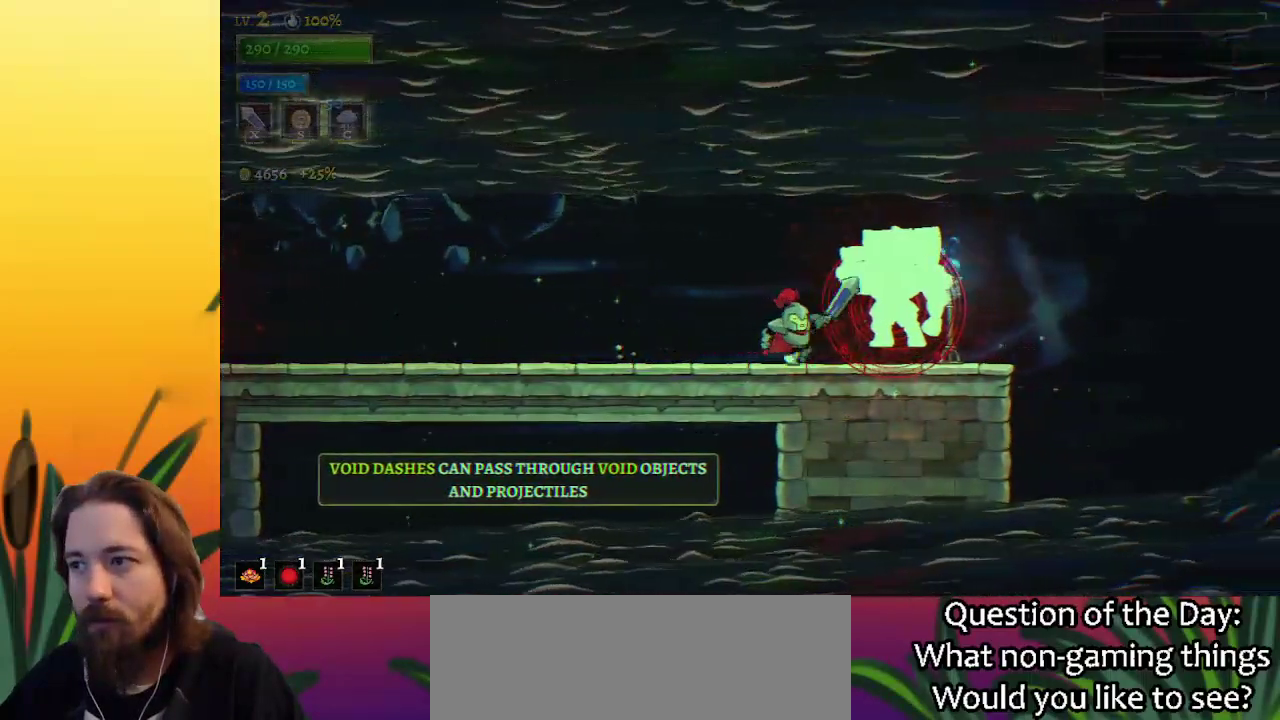
{"keys": [], "events": [[250, "x", "down"], [333, "c", "down"], [383, "x", "up"], [483, "c", "up"]]}
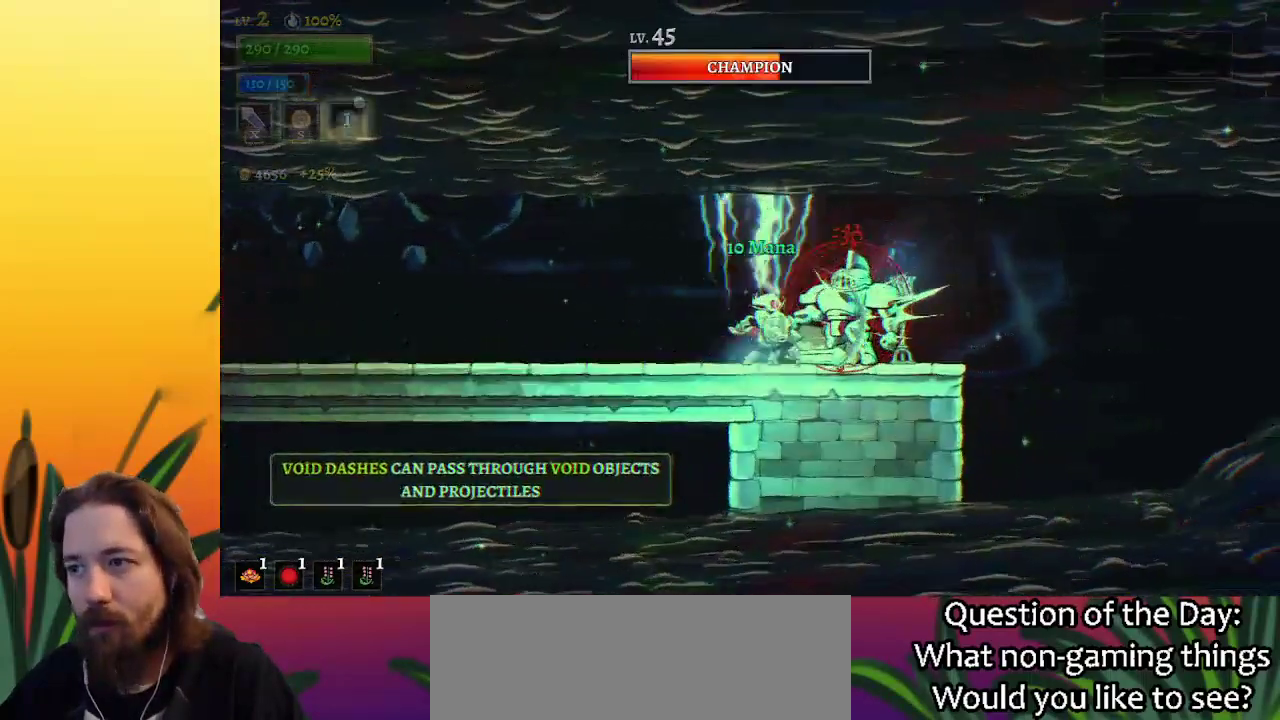
{"keys": ["left"], "events": [[317, "x", "down"], [417, "x", "up"], [500, "left", "down"]]}
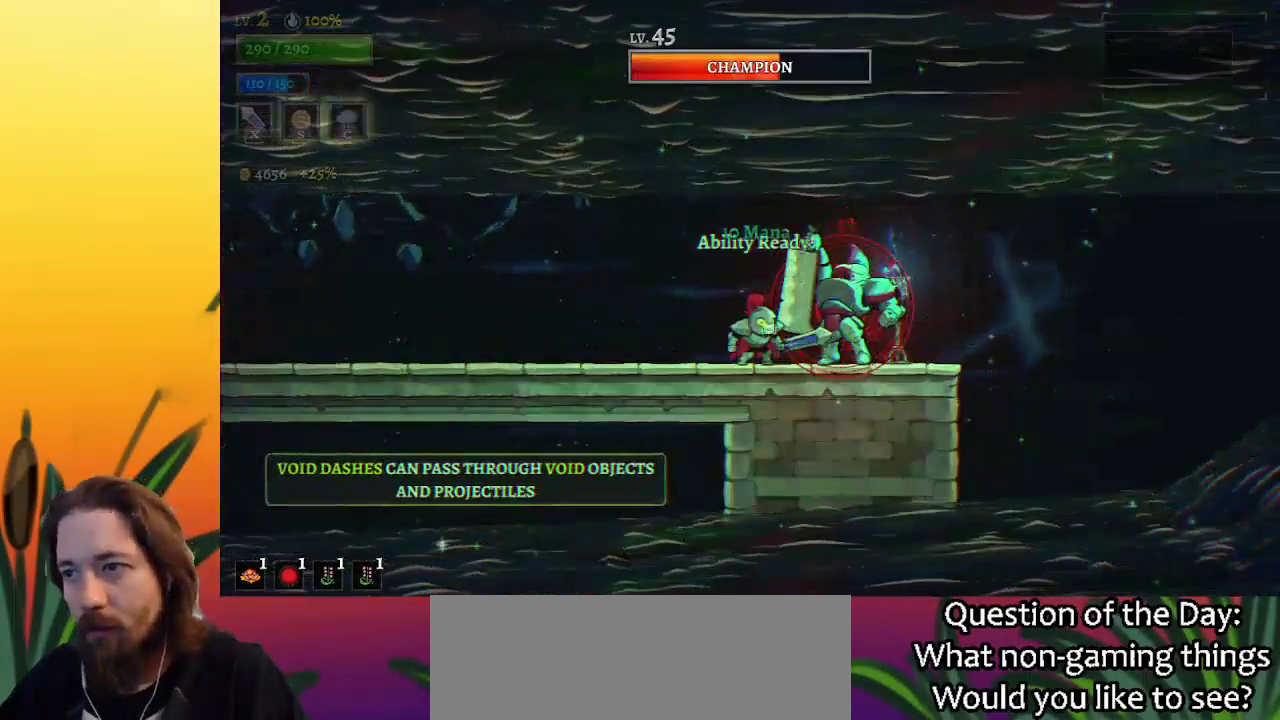
{"keys": ["left"], "events": [[50, "a", "down"], [183, "a", "up"]]}
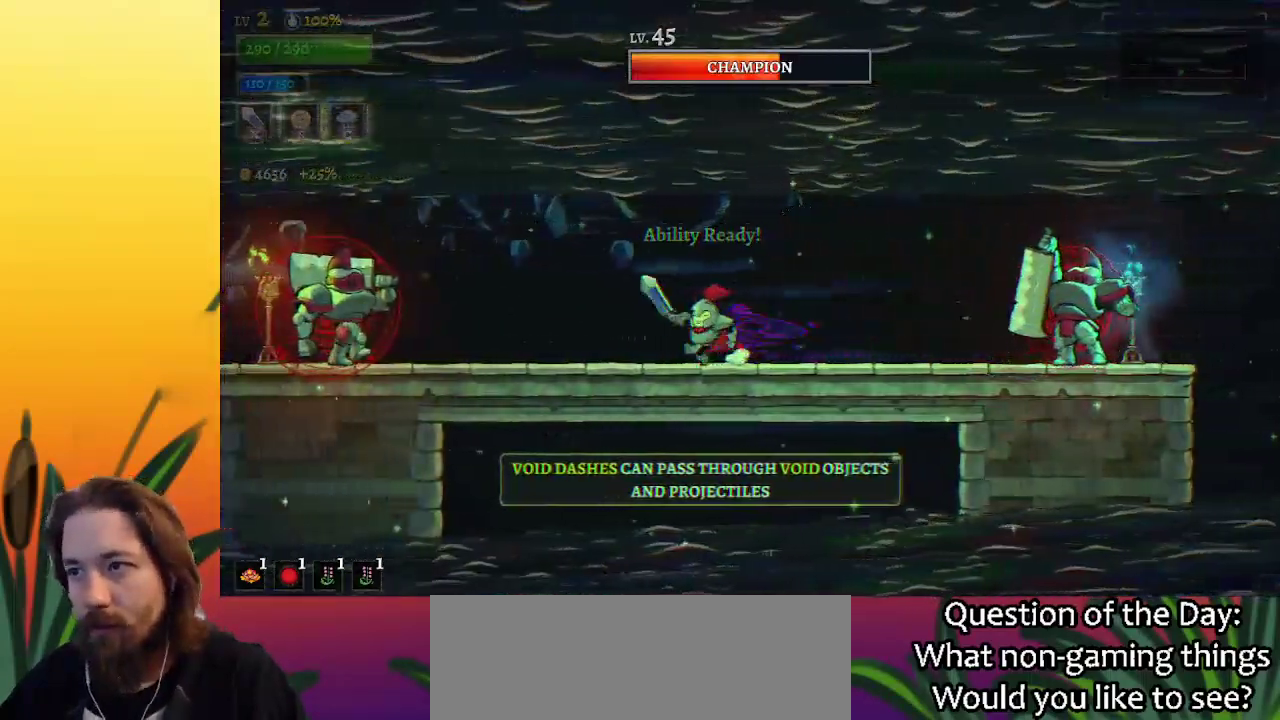
{"keys": ["d", "right", "x"], "events": [[67, "left", "up"], [167, "right", "down"], [233, "d", "down"], [433, "x", "down"]]}
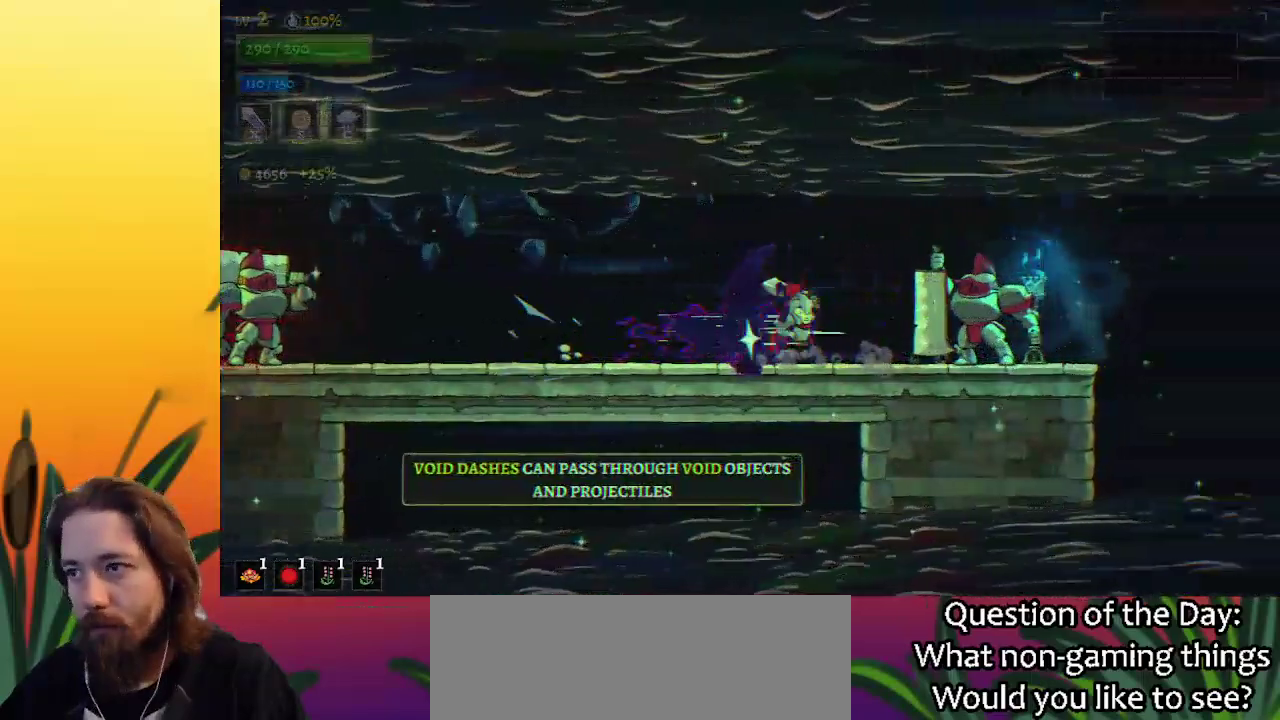
{"keys": ["x"], "events": [[83, "d", "up"], [133, "right", "up"], [133, "x", "up"], [417, "x", "down"]]}
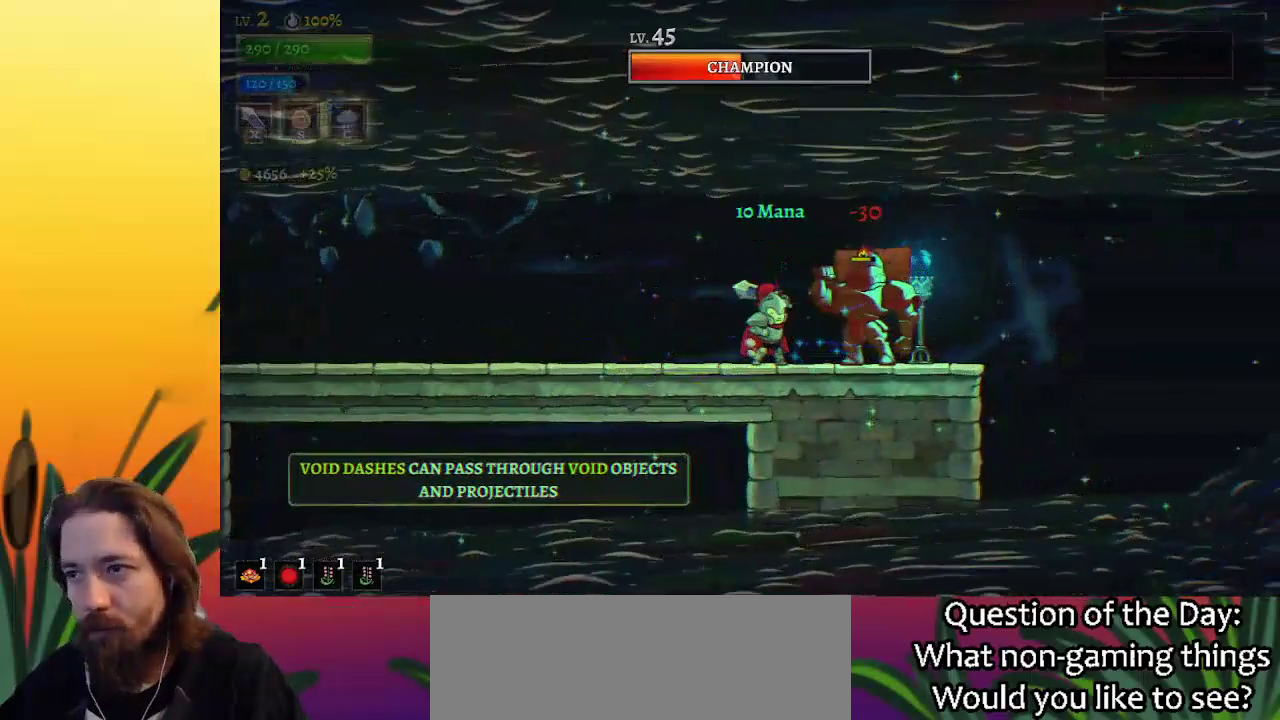
{"keys": [], "events": [[50, "x", "up"], [333, "x", "down"], [467, "x", "up"]]}
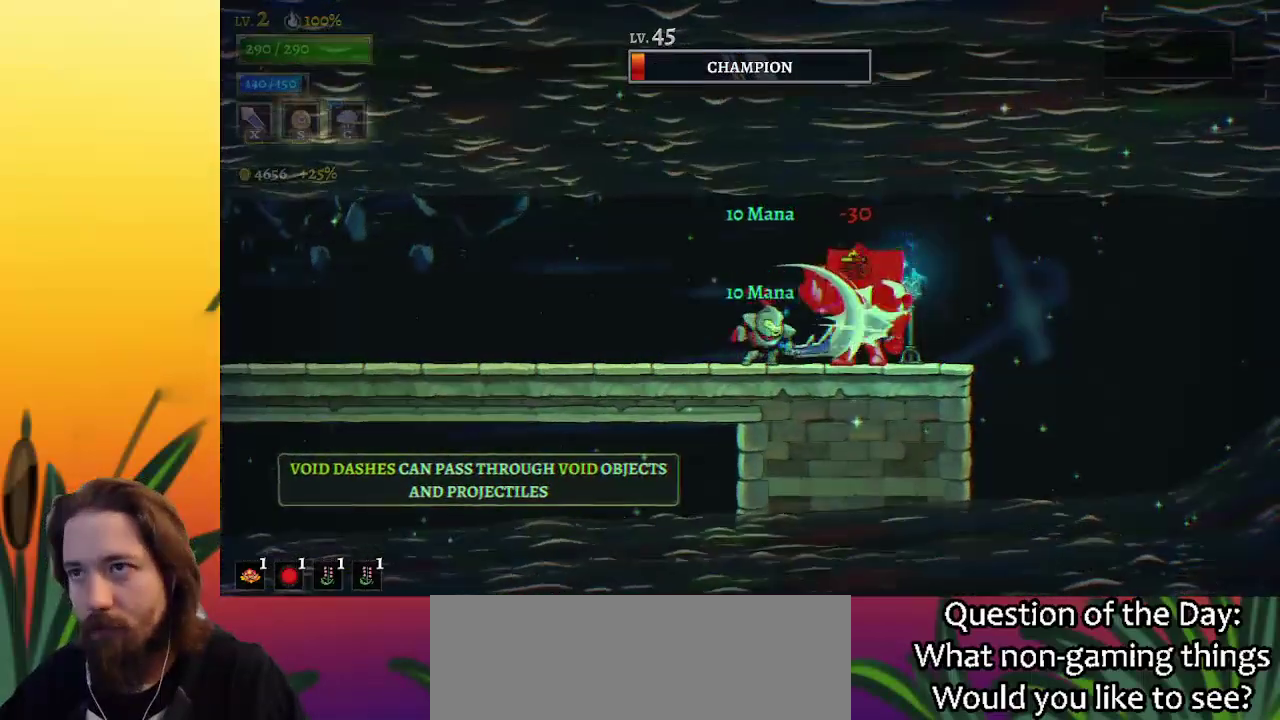
{"keys": ["left"], "events": [[300, "x", "down"], [400, "x", "up"], [450, "left", "down"]]}
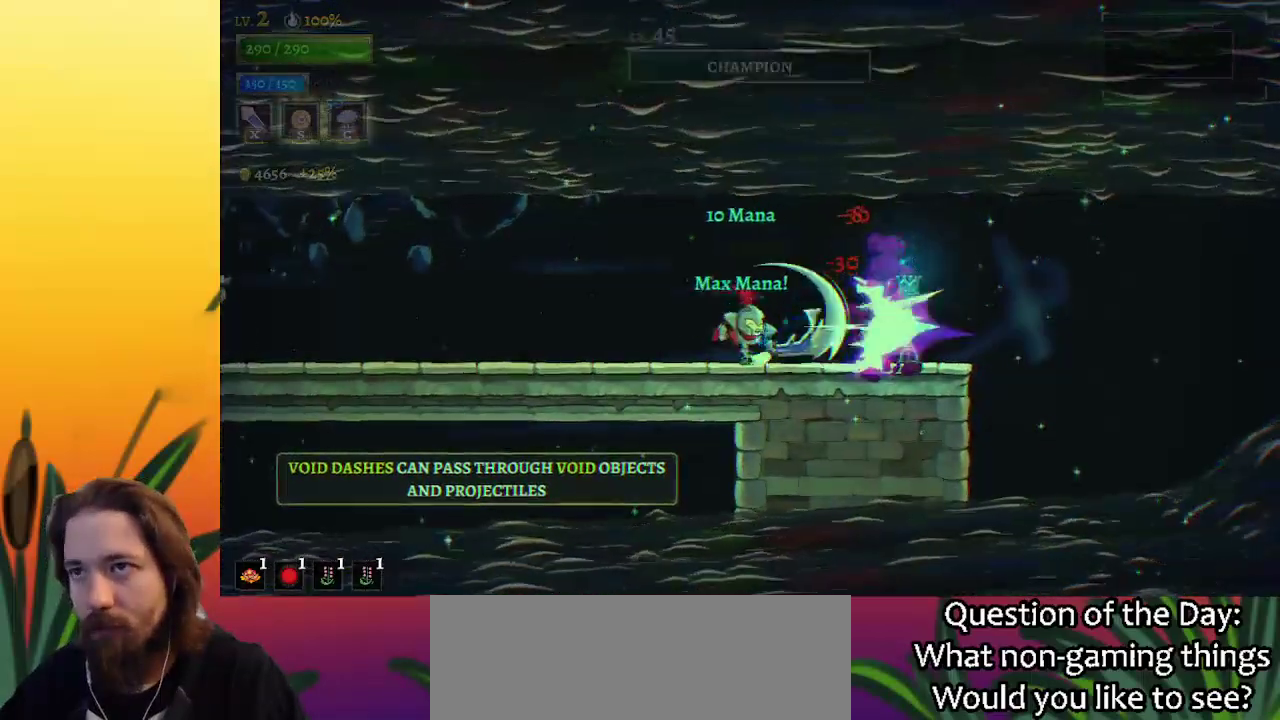
{"keys": ["left"], "events": []}
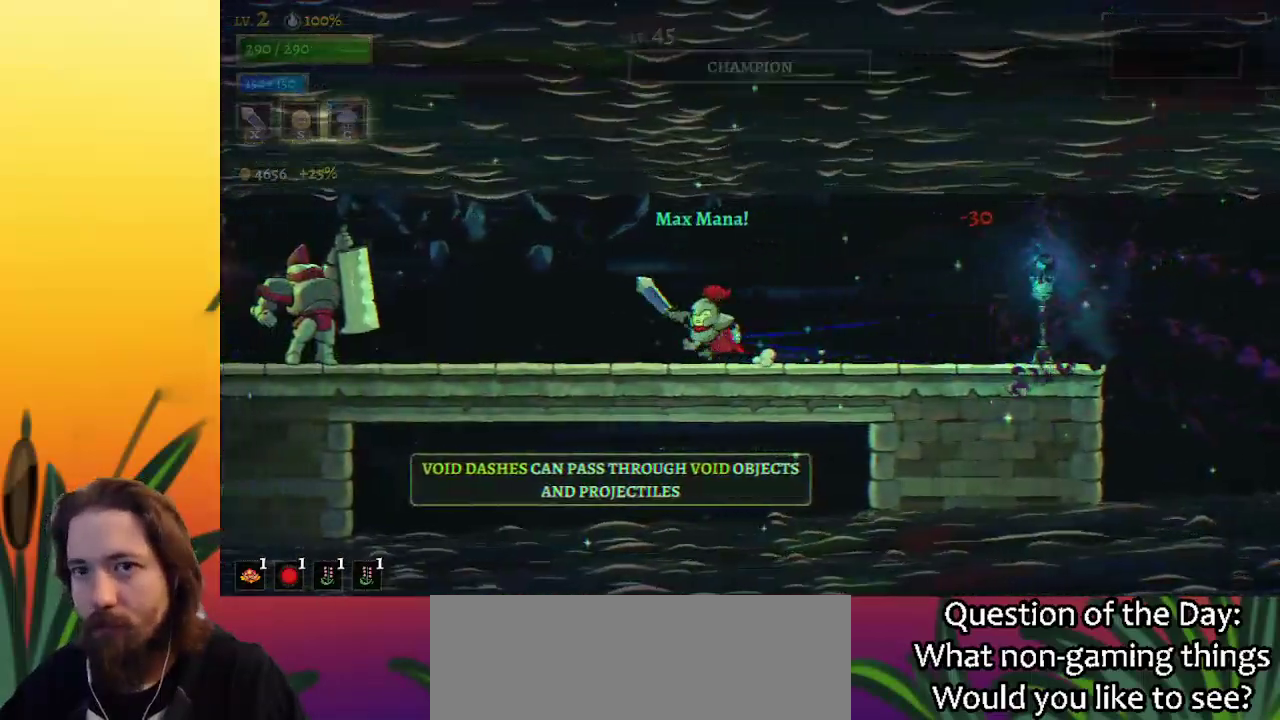
{"keys": ["right"], "events": [[150, "a", "down"], [250, "x", "down"], [383, "a", "up"], [433, "left", "up"], [433, "x", "up"], [483, "right", "down"]]}